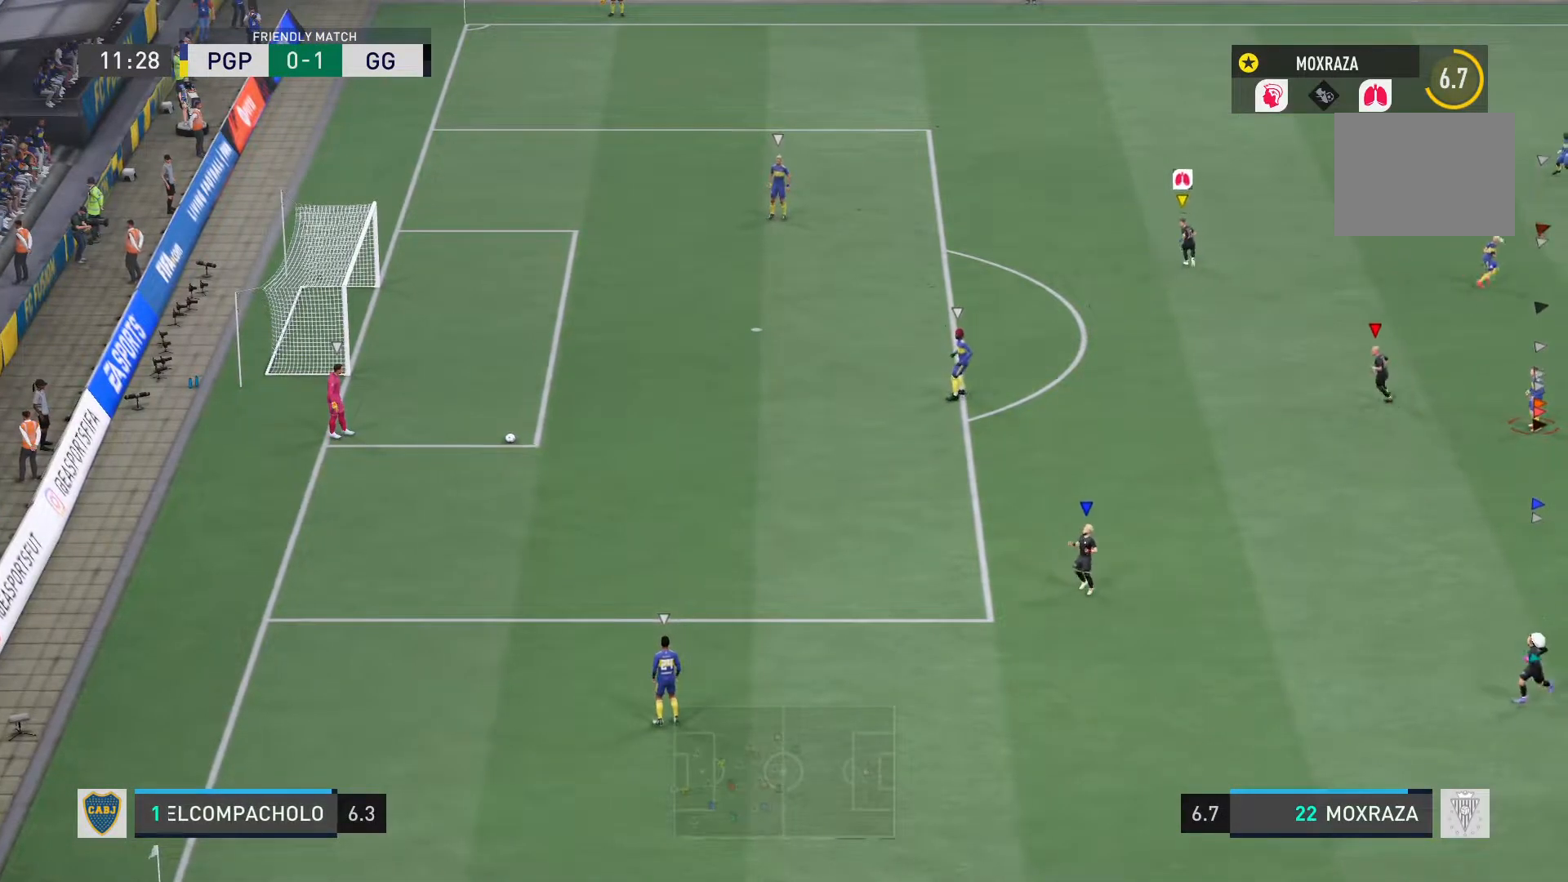
Gameplay with a controller (PlayStation layout); each line is a JSON object with the inputs held at the frame after it. "events" lists button and stick changes between this image and that frame as [ms after this image, input, new state], when the widget could be followed in between. Not read: L3 R3.
{"buttons": ["L2"], "left_stick": "right", "right_stick": "center", "events": [[117, "left_stick", "down-right"], [317, "left_stick", "right"]]}
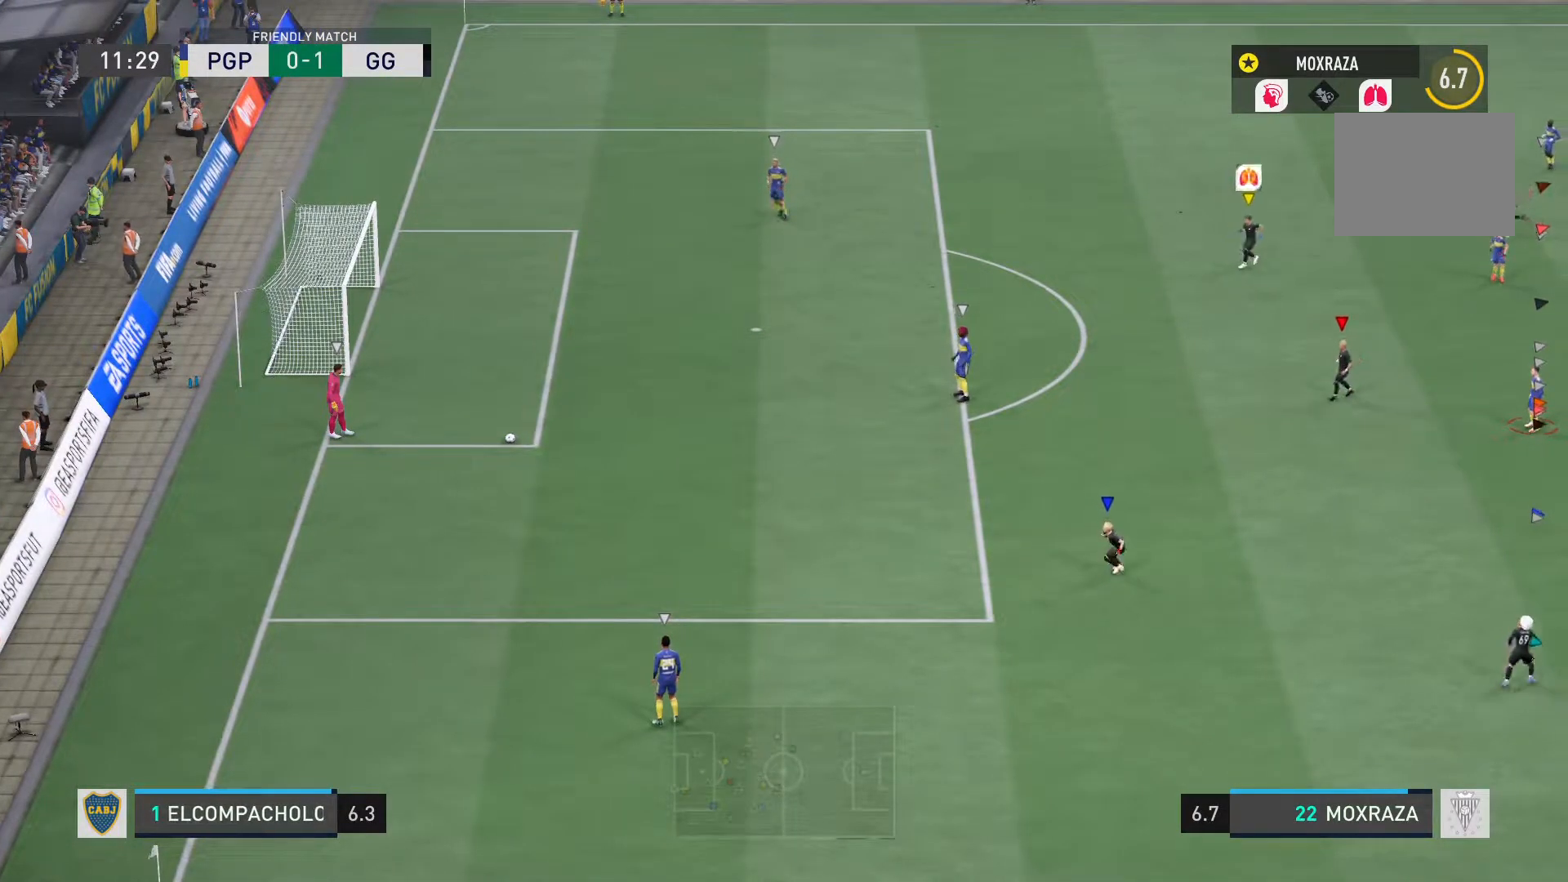
{"buttons": [], "left_stick": "center", "right_stick": "center", "events": [[117, "L2", "up"], [251, "left_stick", "center"]]}
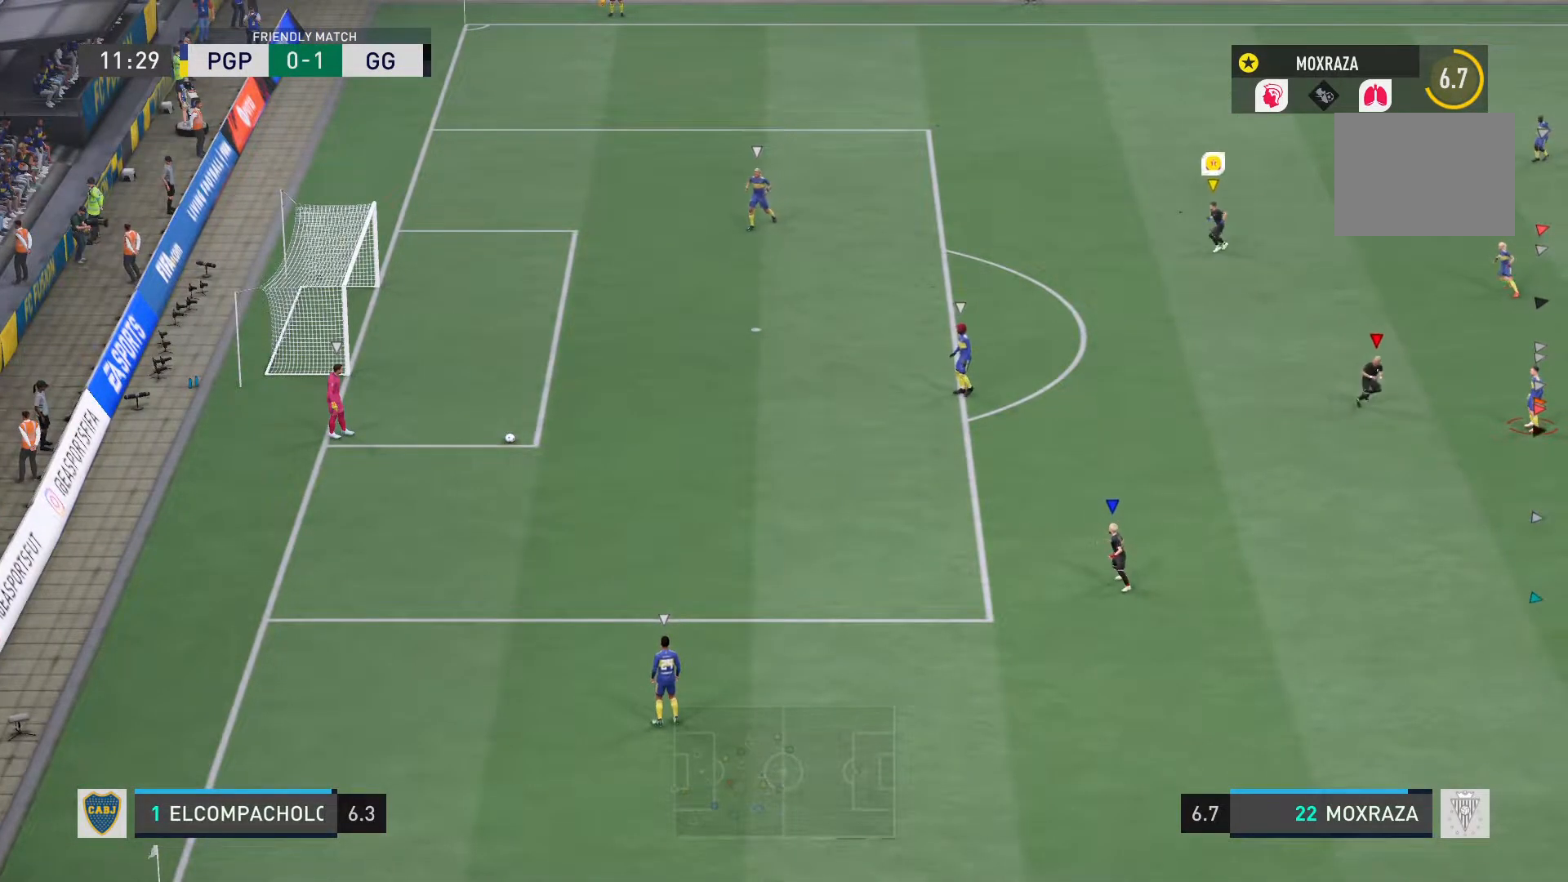
{"buttons": [], "left_stick": "down", "right_stick": "center", "events": [[17, "left_stick", "down-left"], [117, "left_stick", "down"]]}
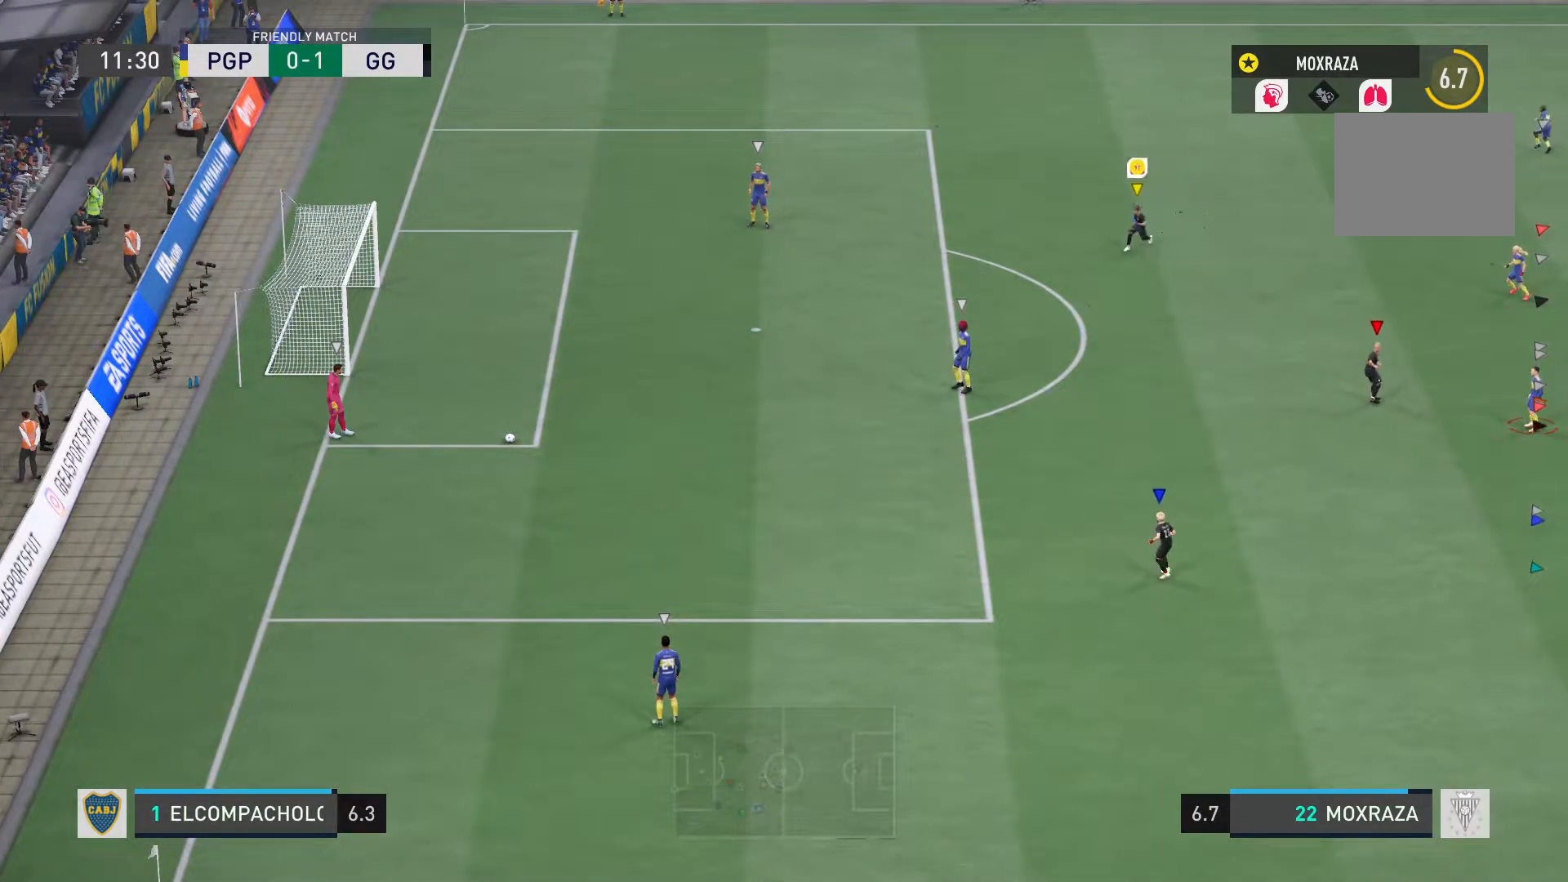
{"buttons": ["L2"], "left_stick": "down-left", "right_stick": "center", "events": [[334, "left_stick", "down-left"], [367, "L2", "down"]]}
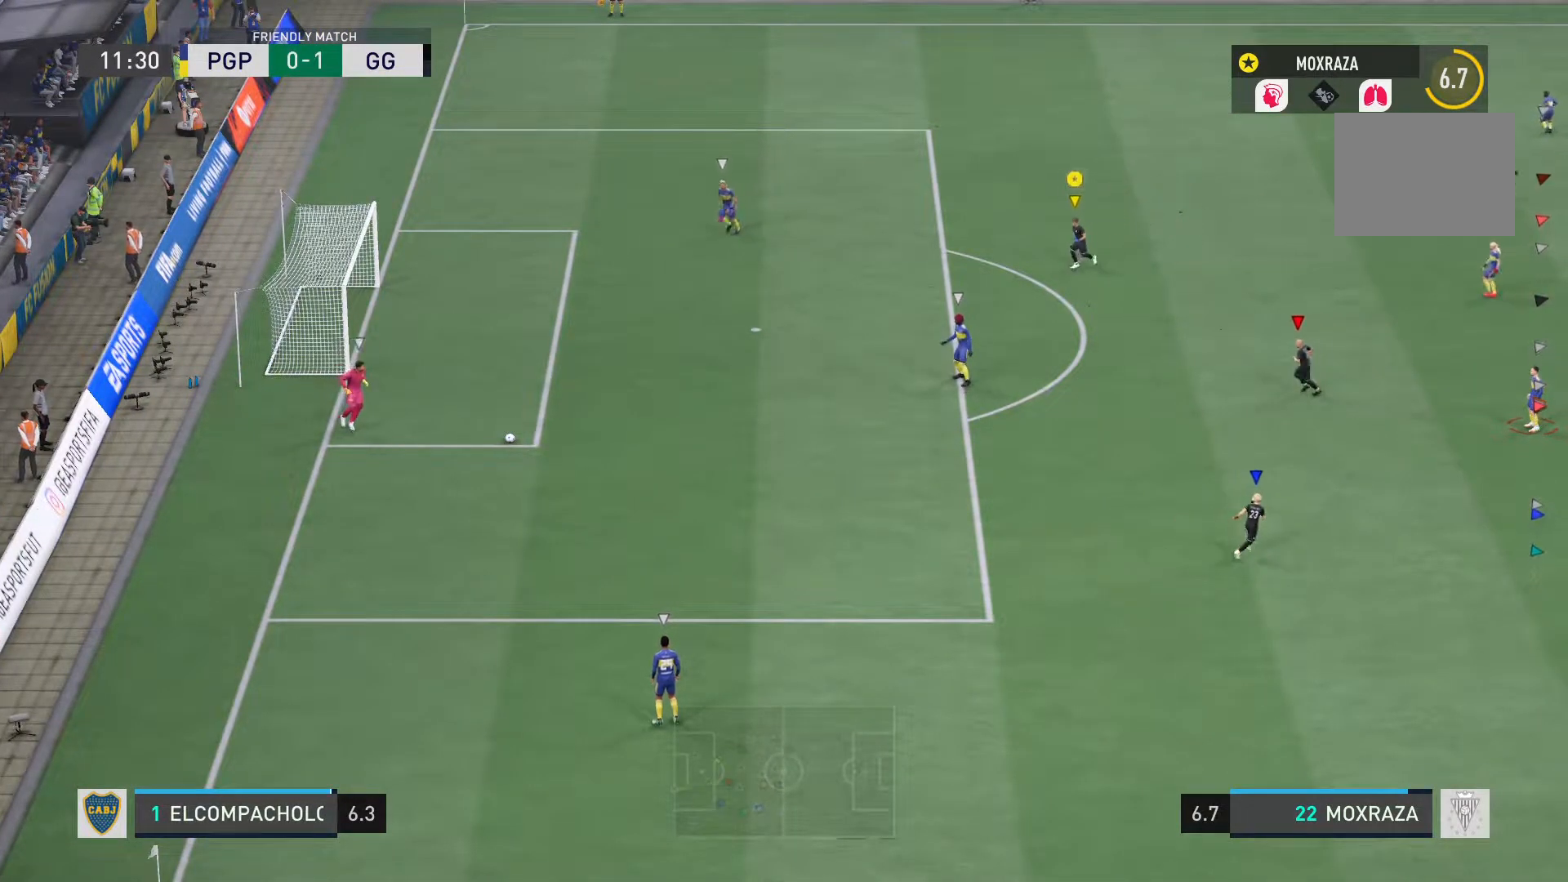
{"buttons": [], "left_stick": "down-right", "right_stick": "center", "events": [[67, "left_stick", "down"], [200, "L2", "up"], [267, "left_stick", "down-right"]]}
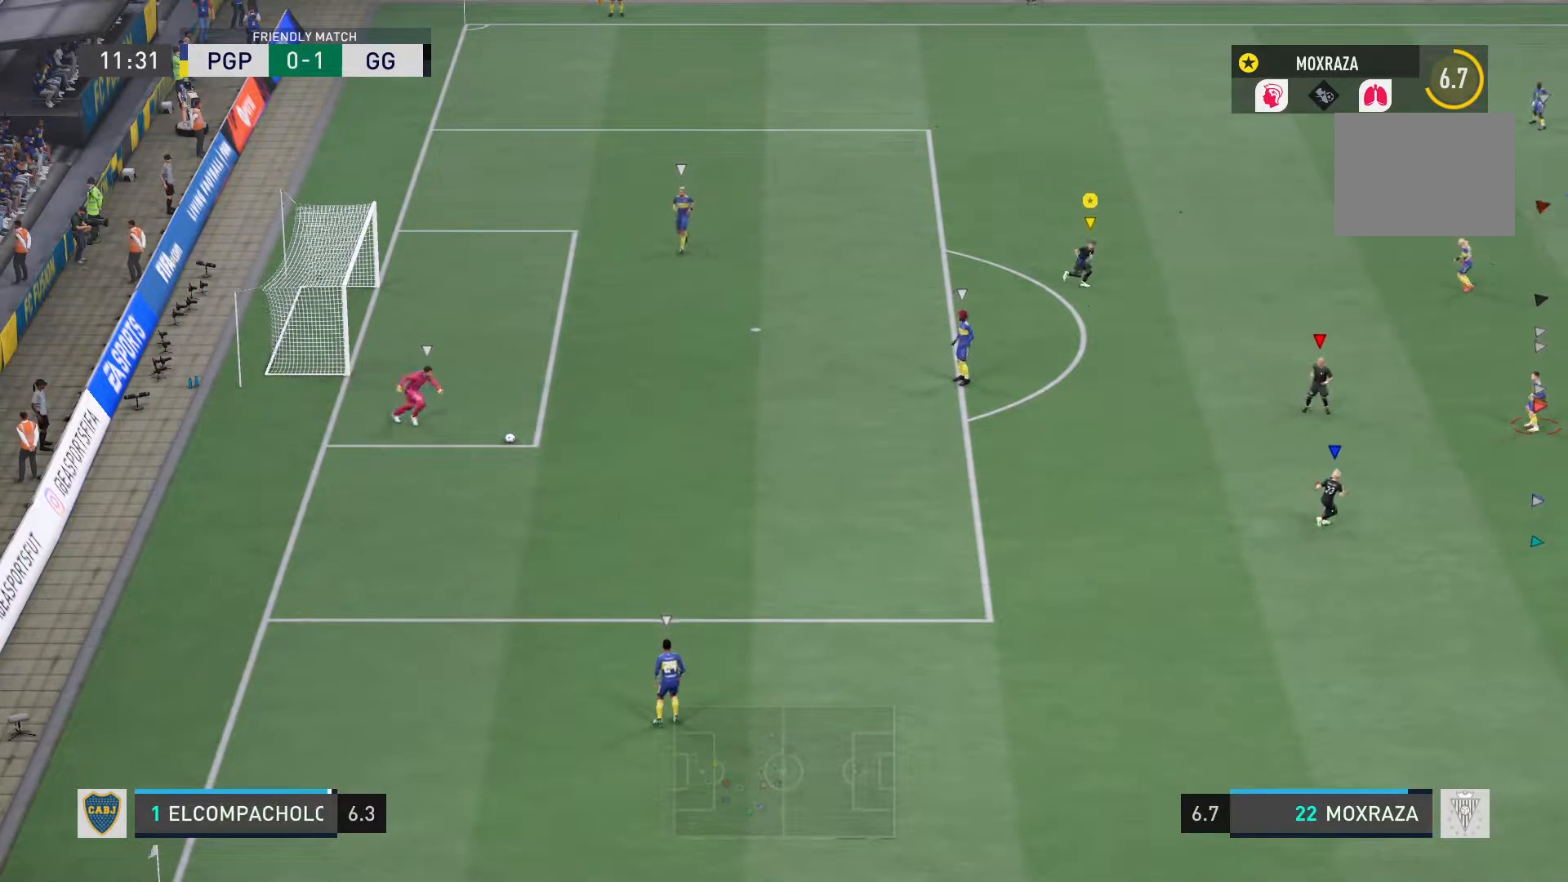
{"buttons": ["R2"], "left_stick": "down-right", "right_stick": "center", "events": [[84, "L2", "down"], [100, "R2", "down"], [367, "L2", "up"]]}
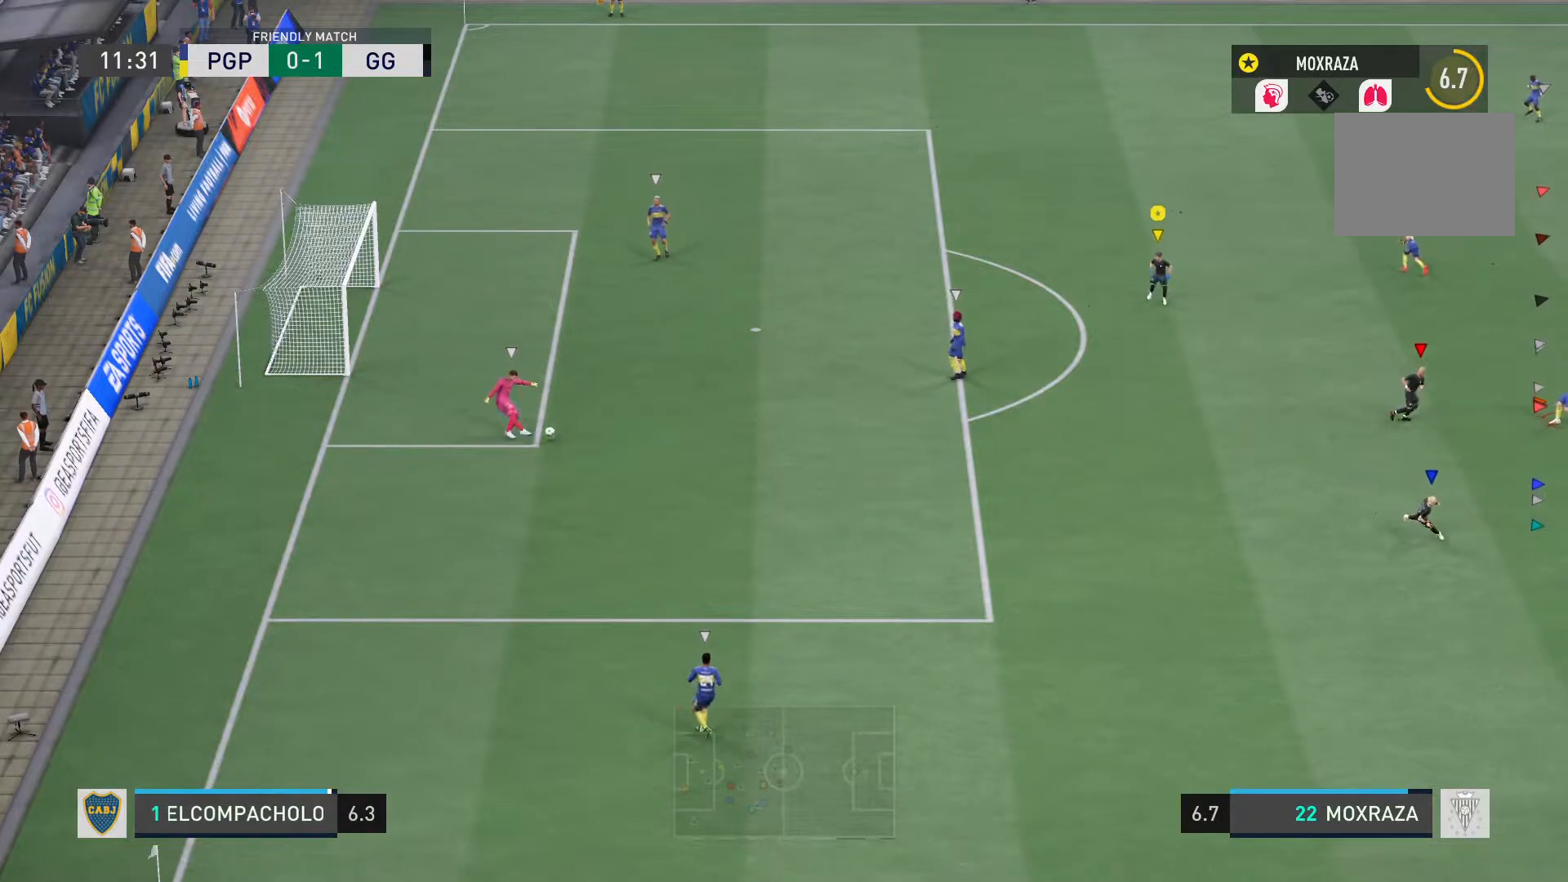
{"buttons": ["R2"], "left_stick": "down-right", "right_stick": "center", "events": []}
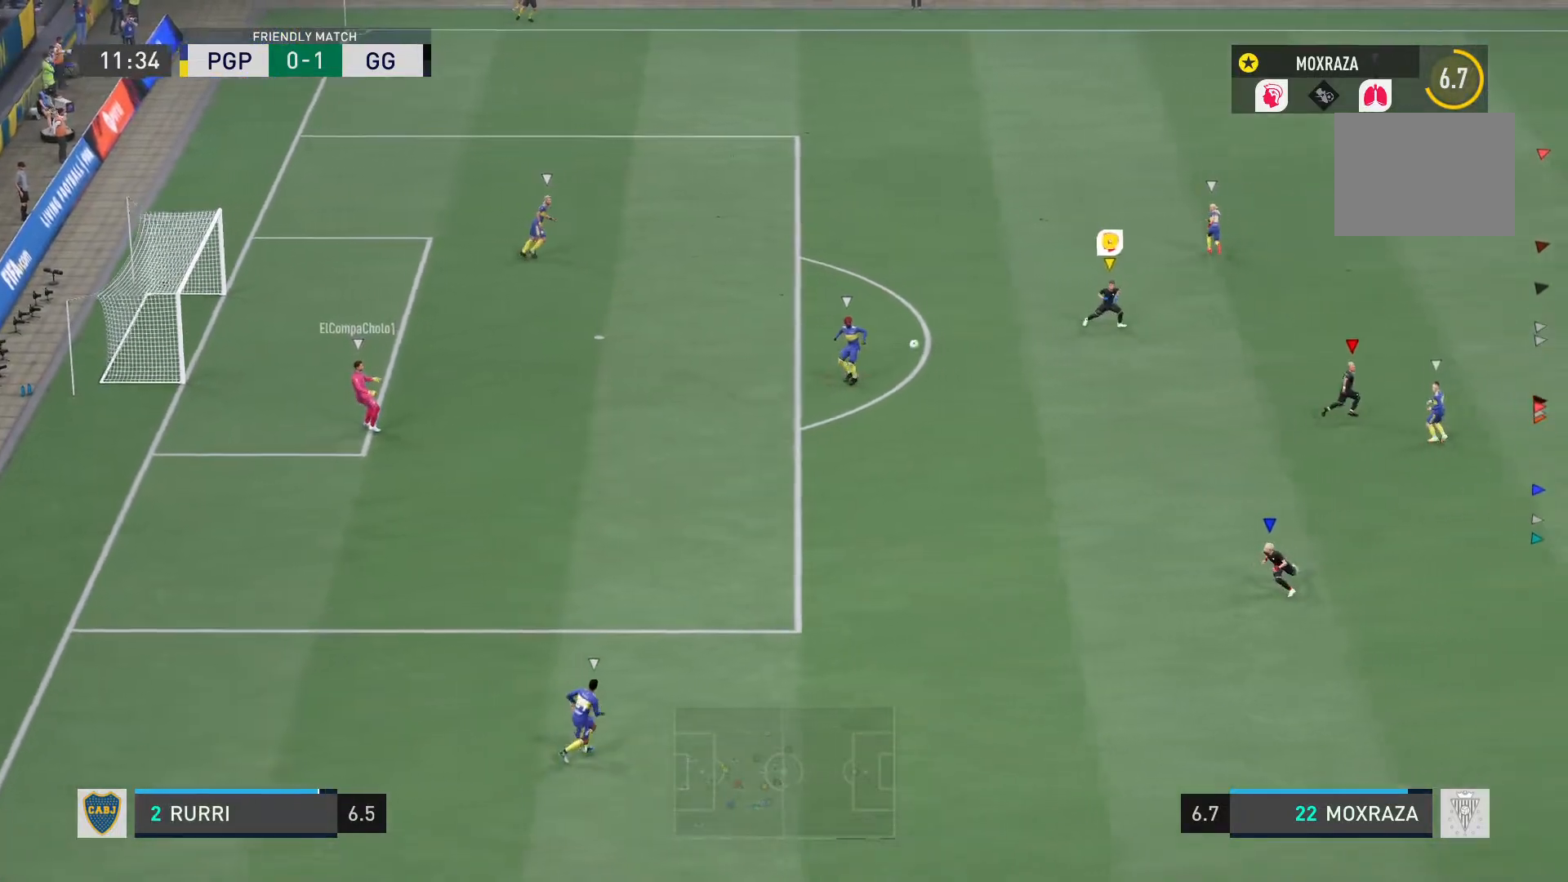
{"buttons": [], "left_stick": "right", "right_stick": "center", "events": [[200, "R2", "up"], [333, "left_stick", "right"]]}
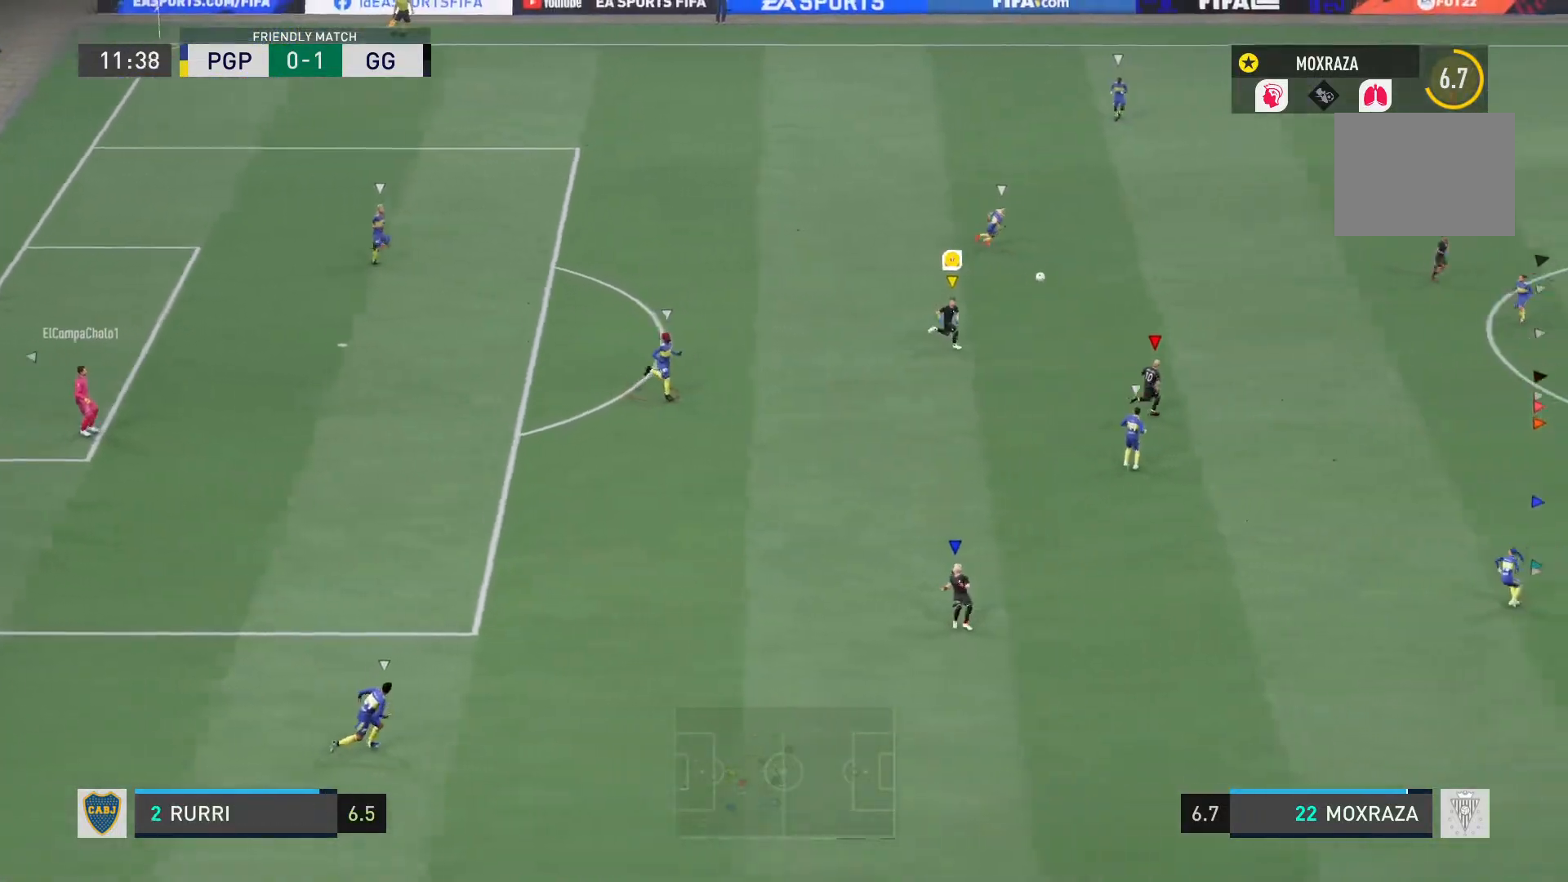
{"buttons": [], "left_stick": "right", "right_stick": "center", "events": []}
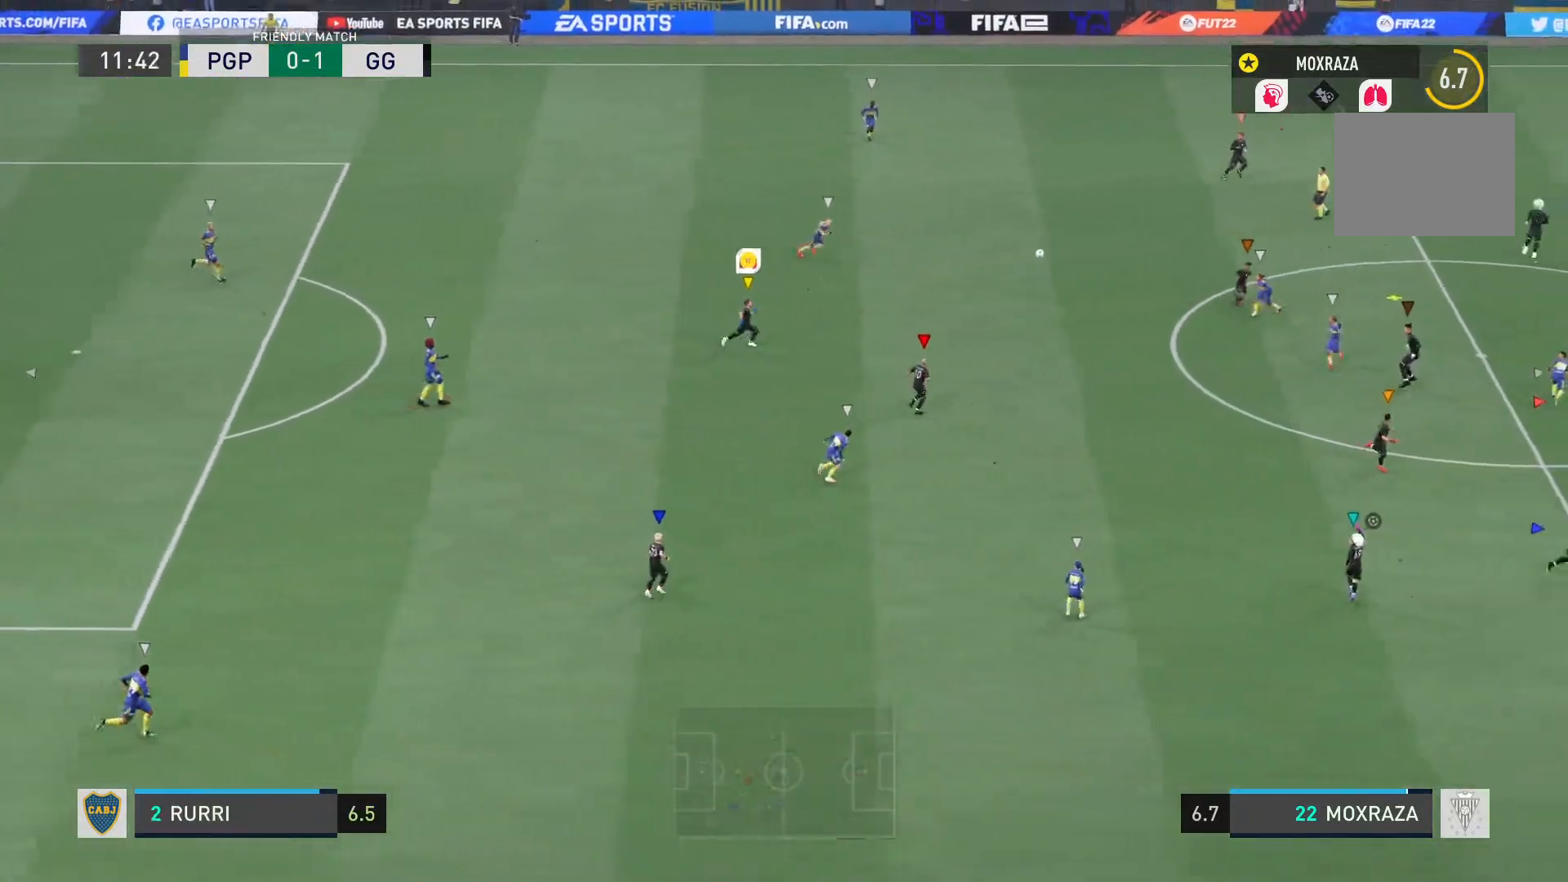
{"buttons": [], "left_stick": "right", "right_stick": "center", "events": []}
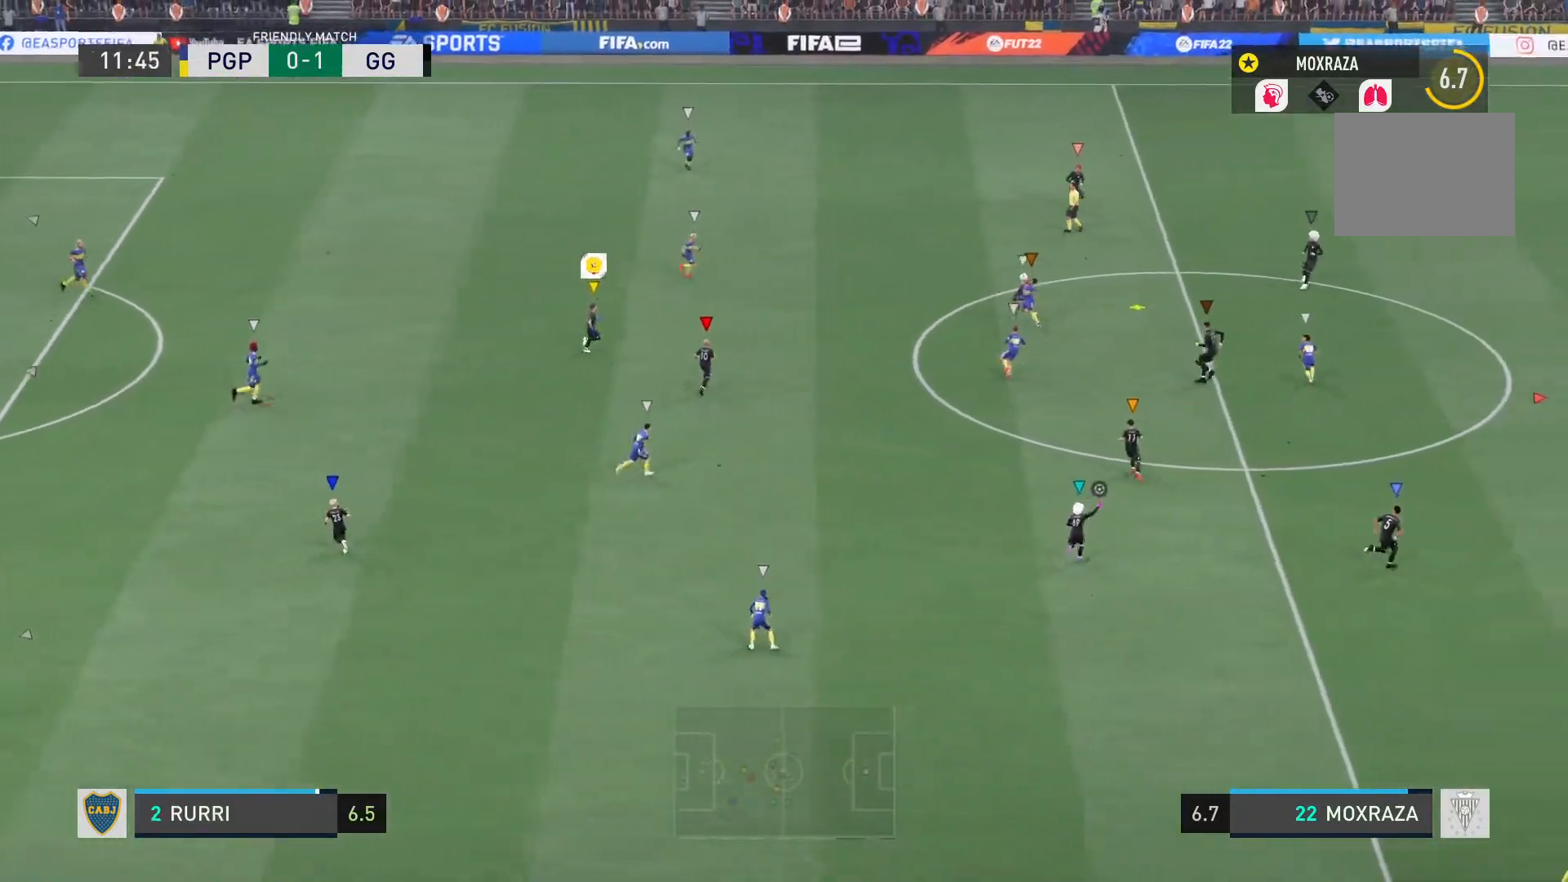
{"buttons": [], "left_stick": "up-right", "right_stick": "center", "events": [[351, "left_stick", "up-right"]]}
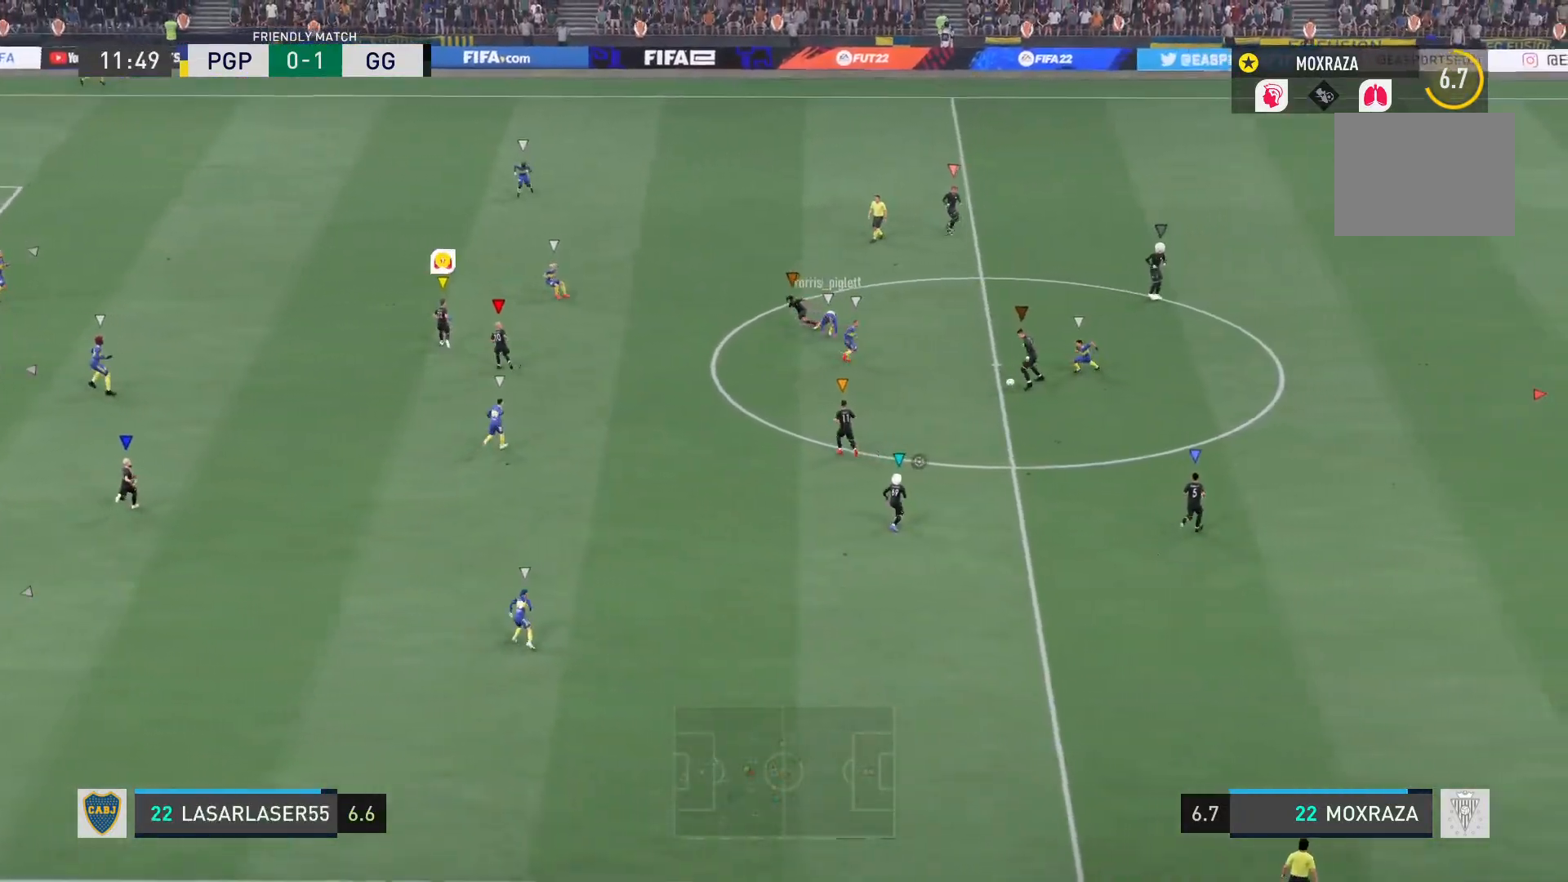
{"buttons": [], "left_stick": "down-left", "right_stick": "center", "events": [[217, "left_stick", "center"], [450, "left_stick", "down-left"]]}
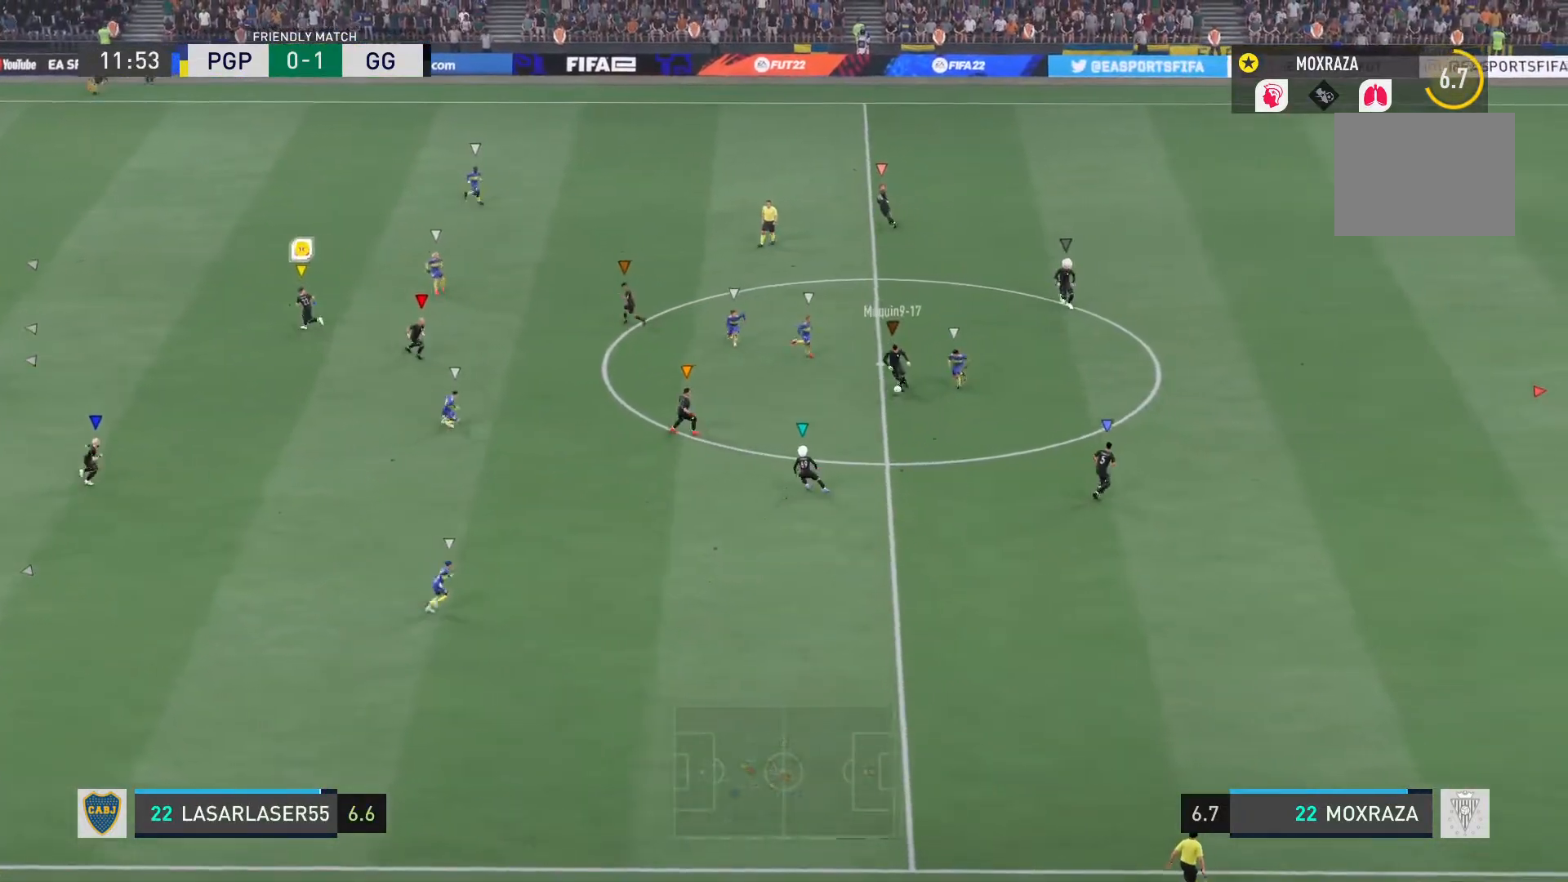
{"buttons": ["L2"], "left_stick": "center", "right_stick": "center", "events": [[84, "left_stick", "down"], [434, "L2", "down"], [467, "left_stick", "center"]]}
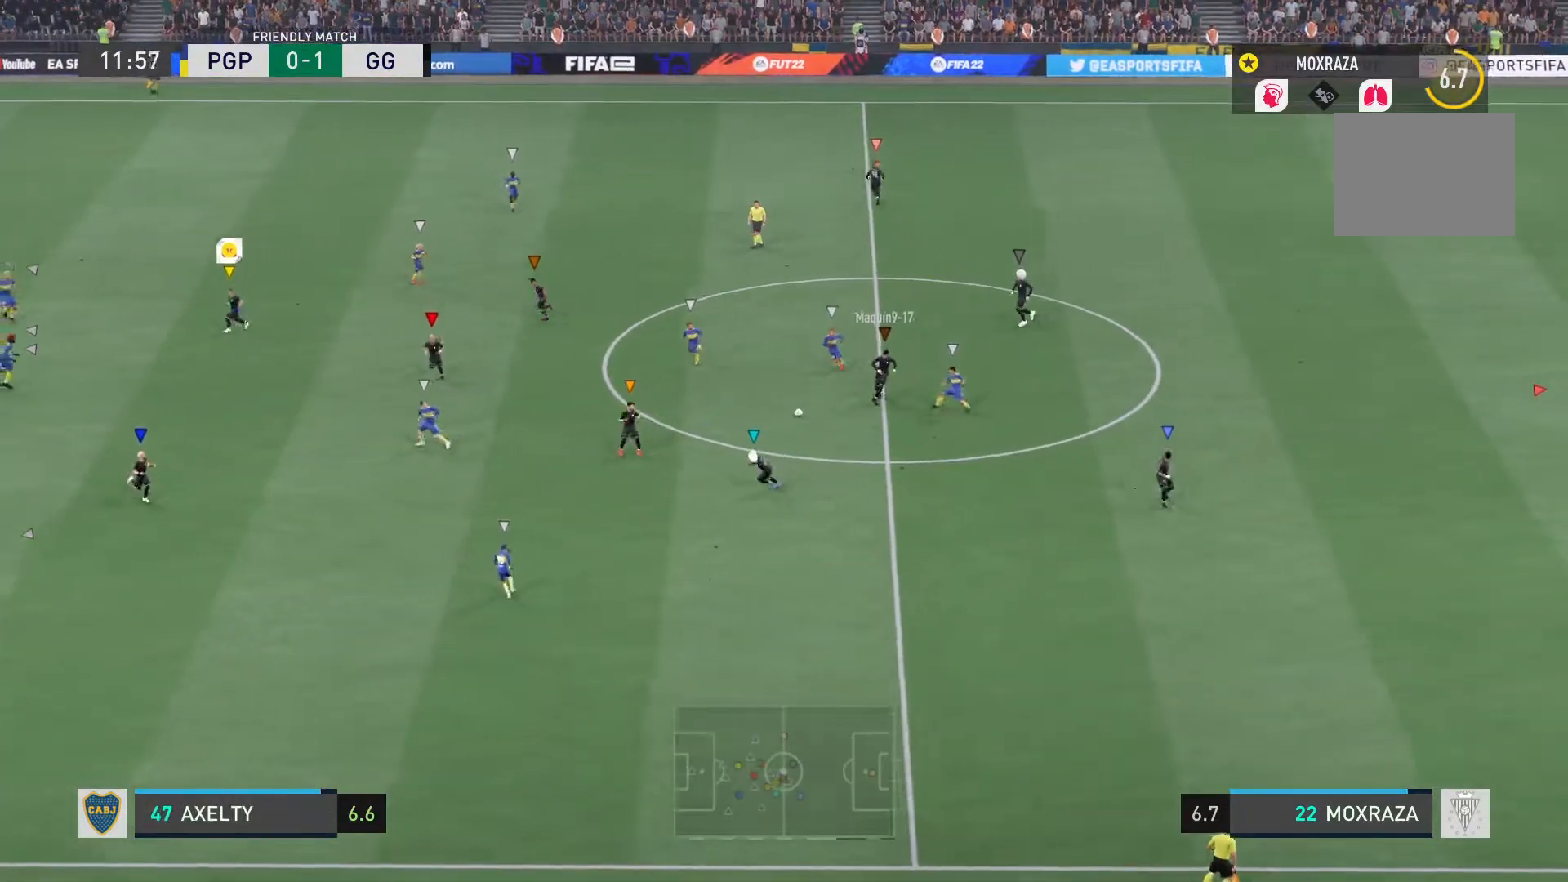
{"buttons": ["L2"], "left_stick": "center", "right_stick": "center", "events": [[133, "left_stick", "up-right"], [467, "left_stick", "center"]]}
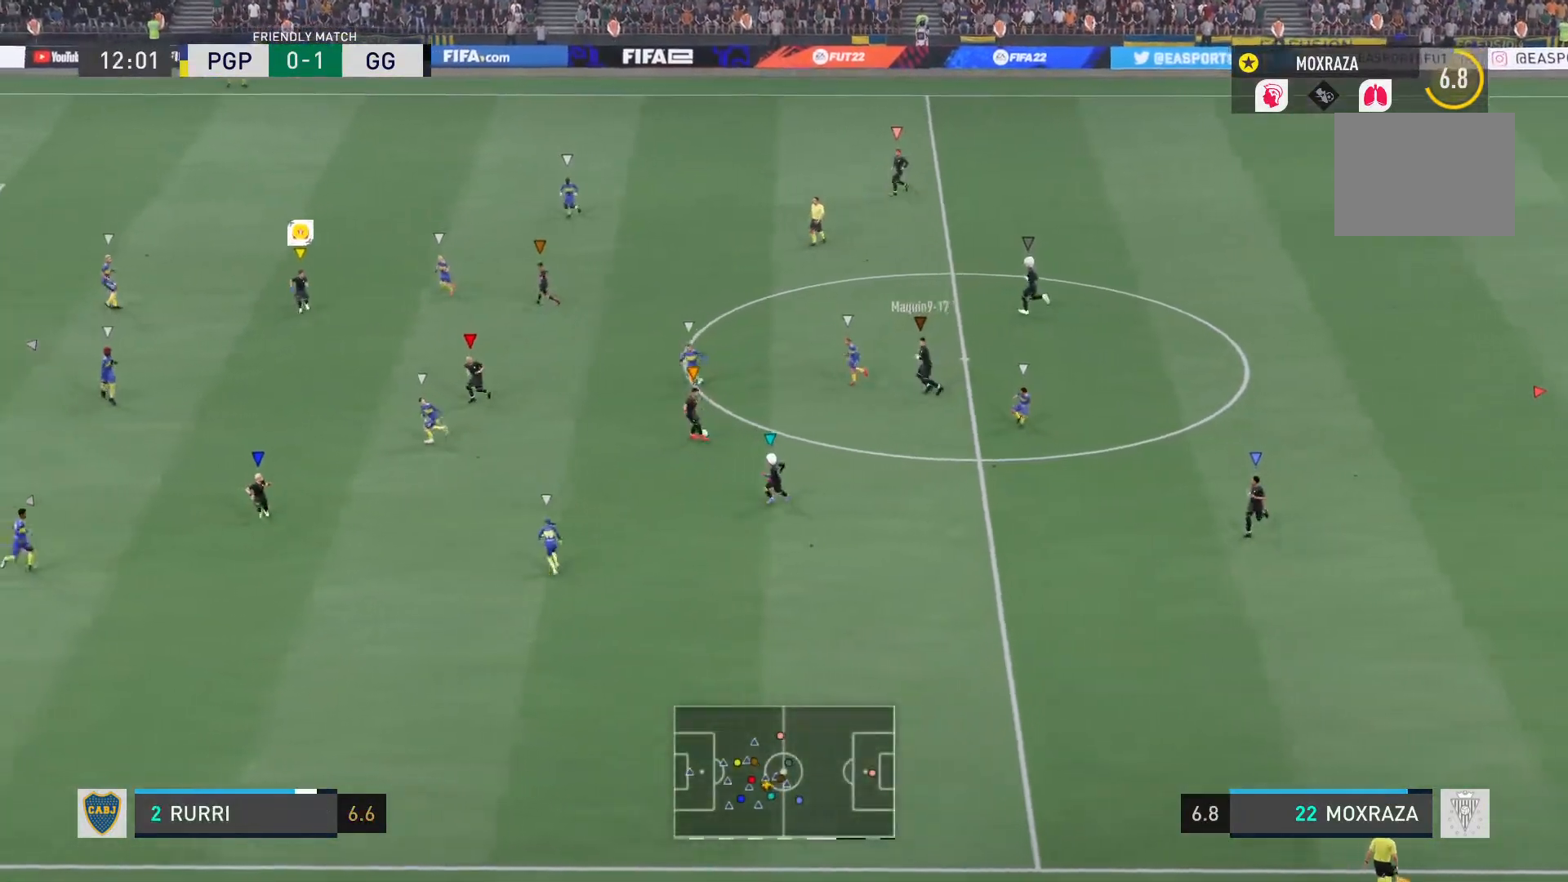
{"buttons": ["L2", "R2"], "left_stick": "down", "right_stick": "center", "events": [[200, "left_stick", "down-left"], [267, "left_stick", "down"], [384, "R2", "down"]]}
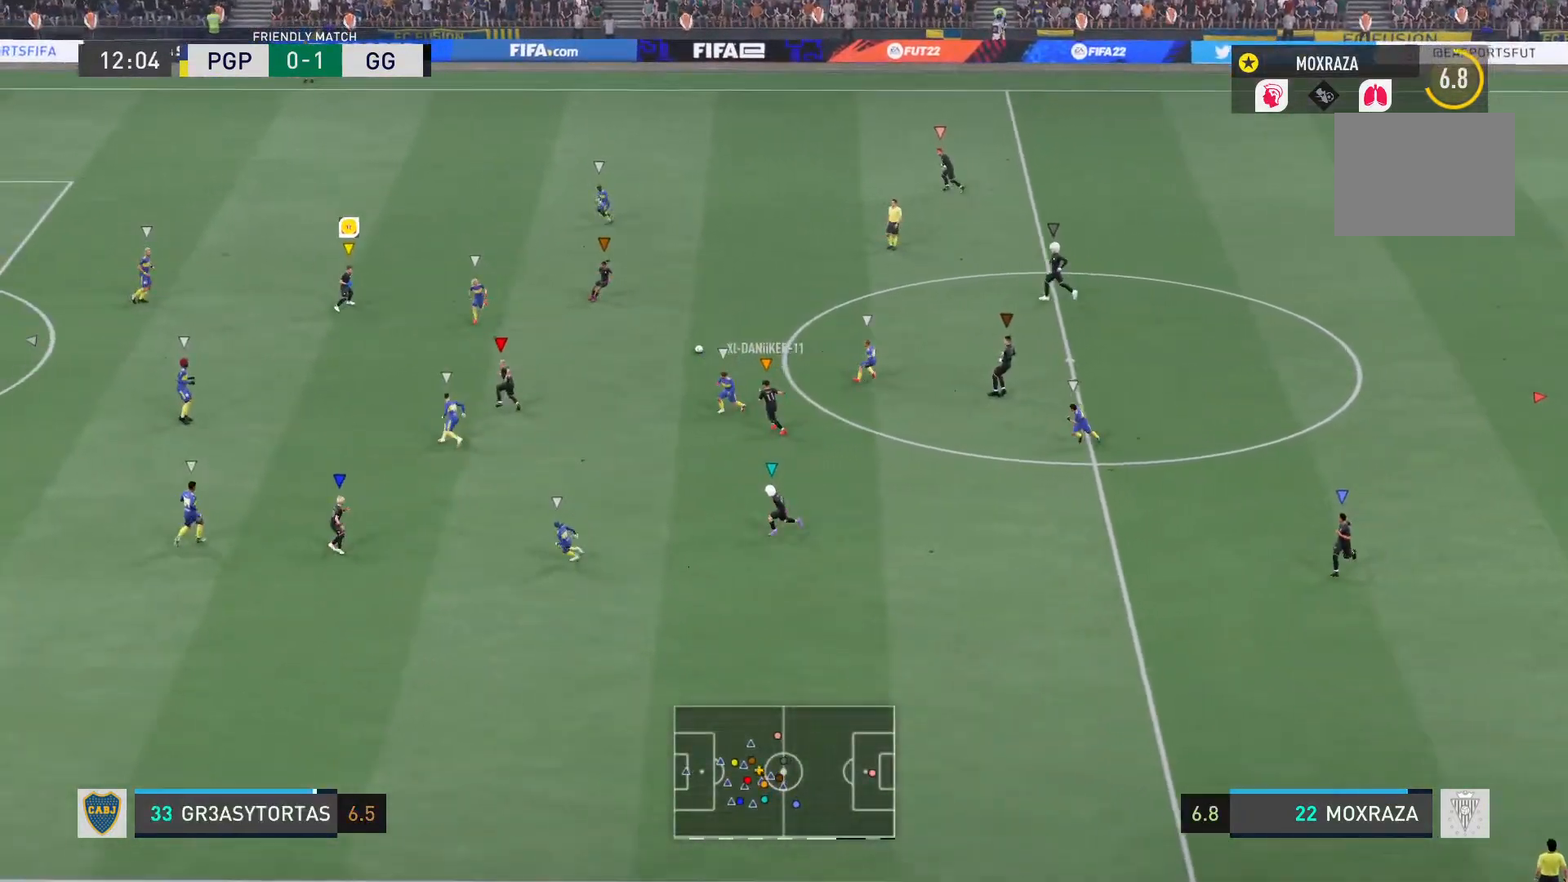
{"buttons": ["R2"], "left_stick": "up-right", "right_stick": "center", "events": [[133, "left_stick", "right"], [350, "left_stick", "up-right"], [417, "L2", "up"]]}
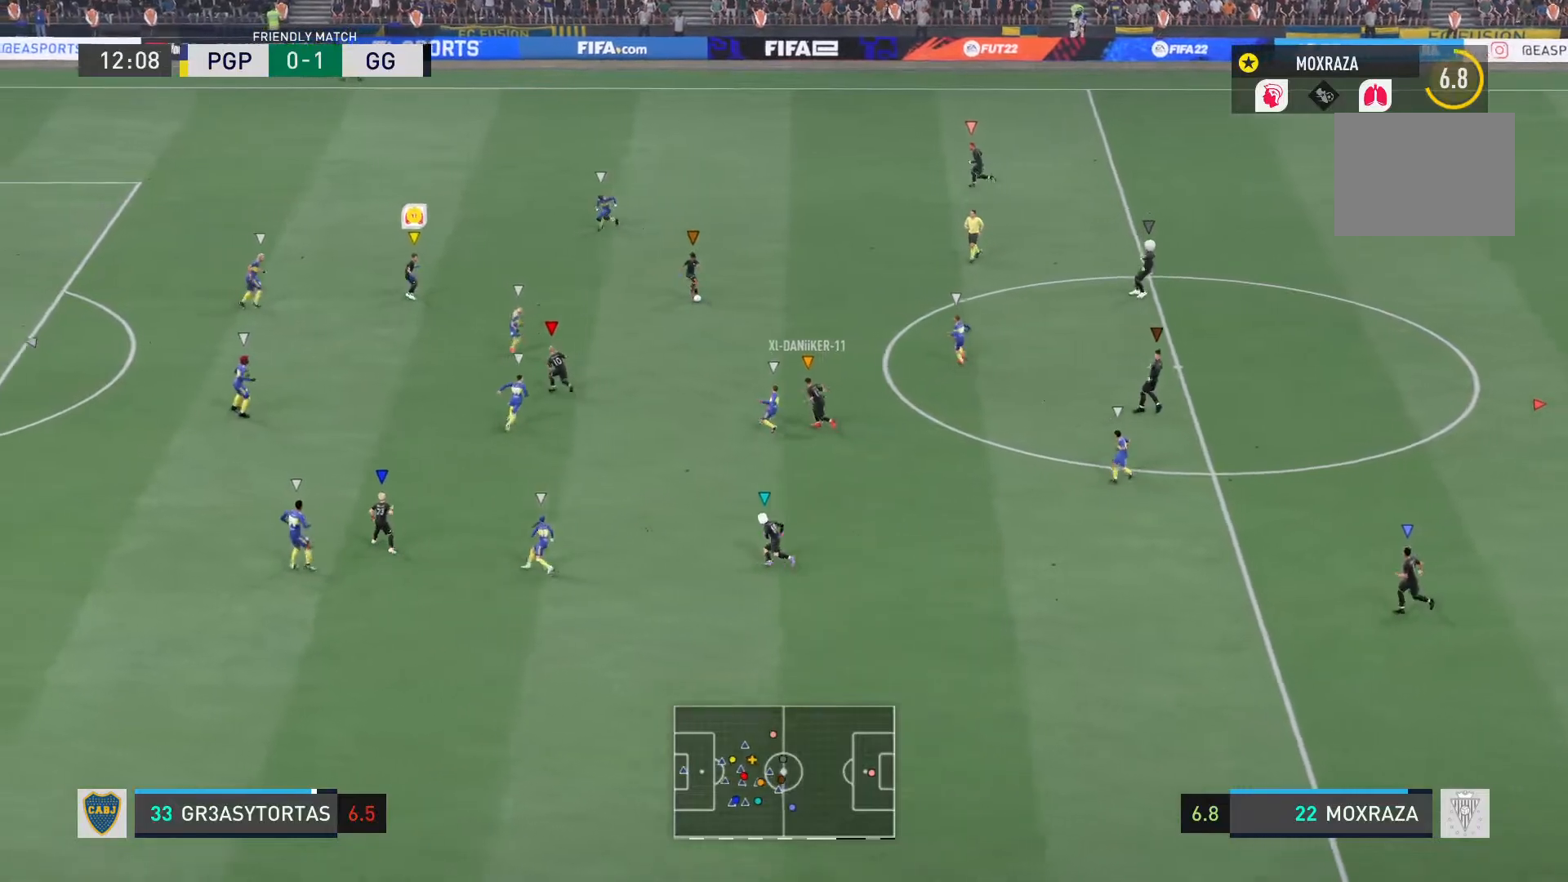
{"buttons": ["R2"], "left_stick": "center", "right_stick": "center", "events": [[117, "left_stick", "center"]]}
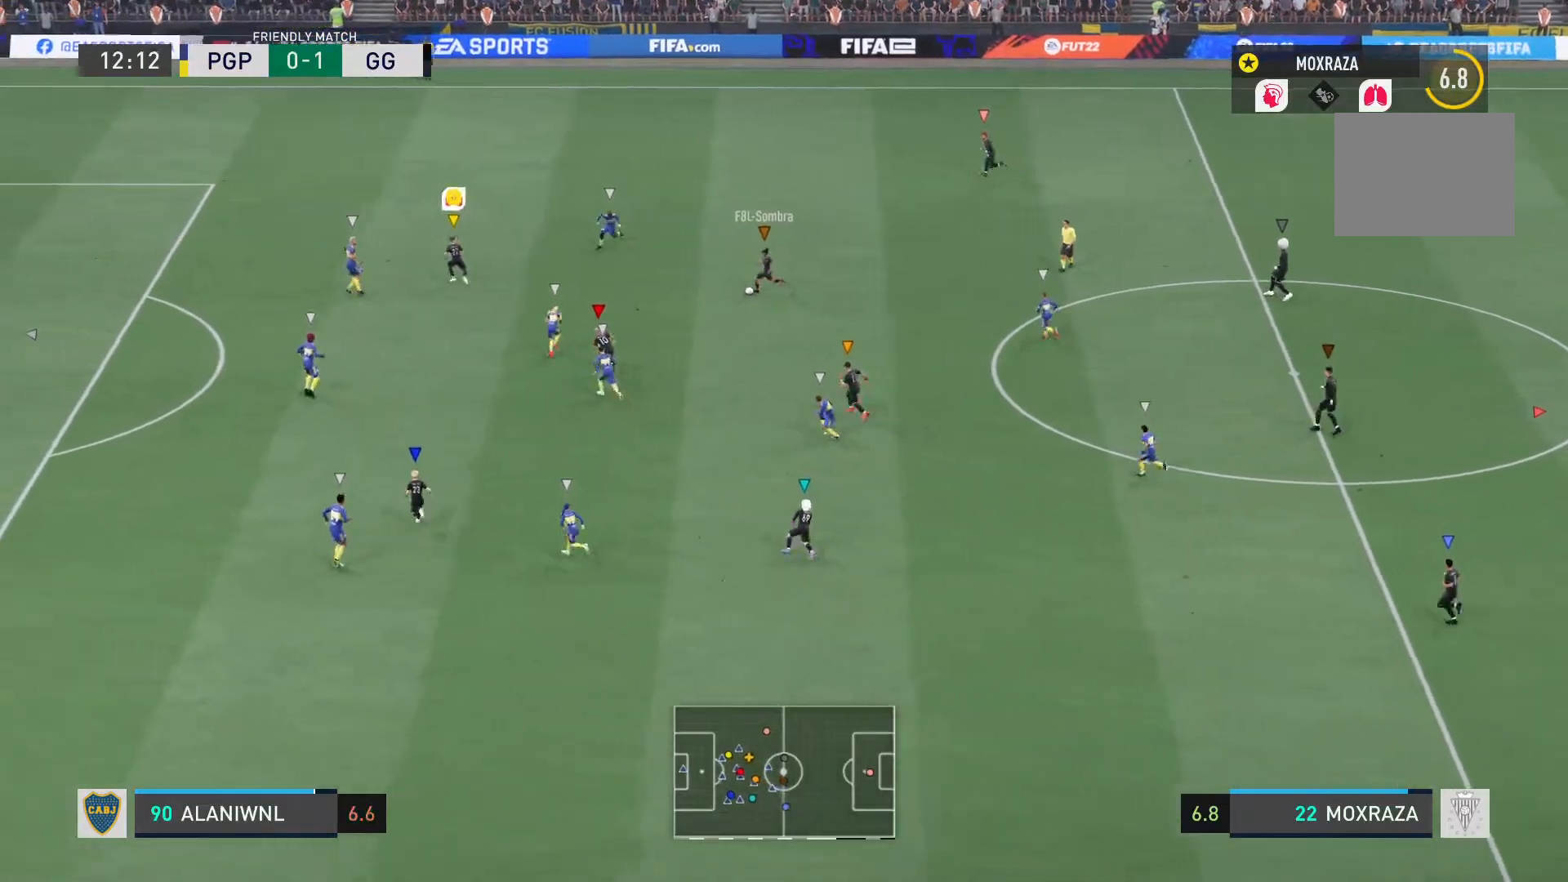
{"buttons": ["R2"], "left_stick": "center", "right_stick": "center", "events": []}
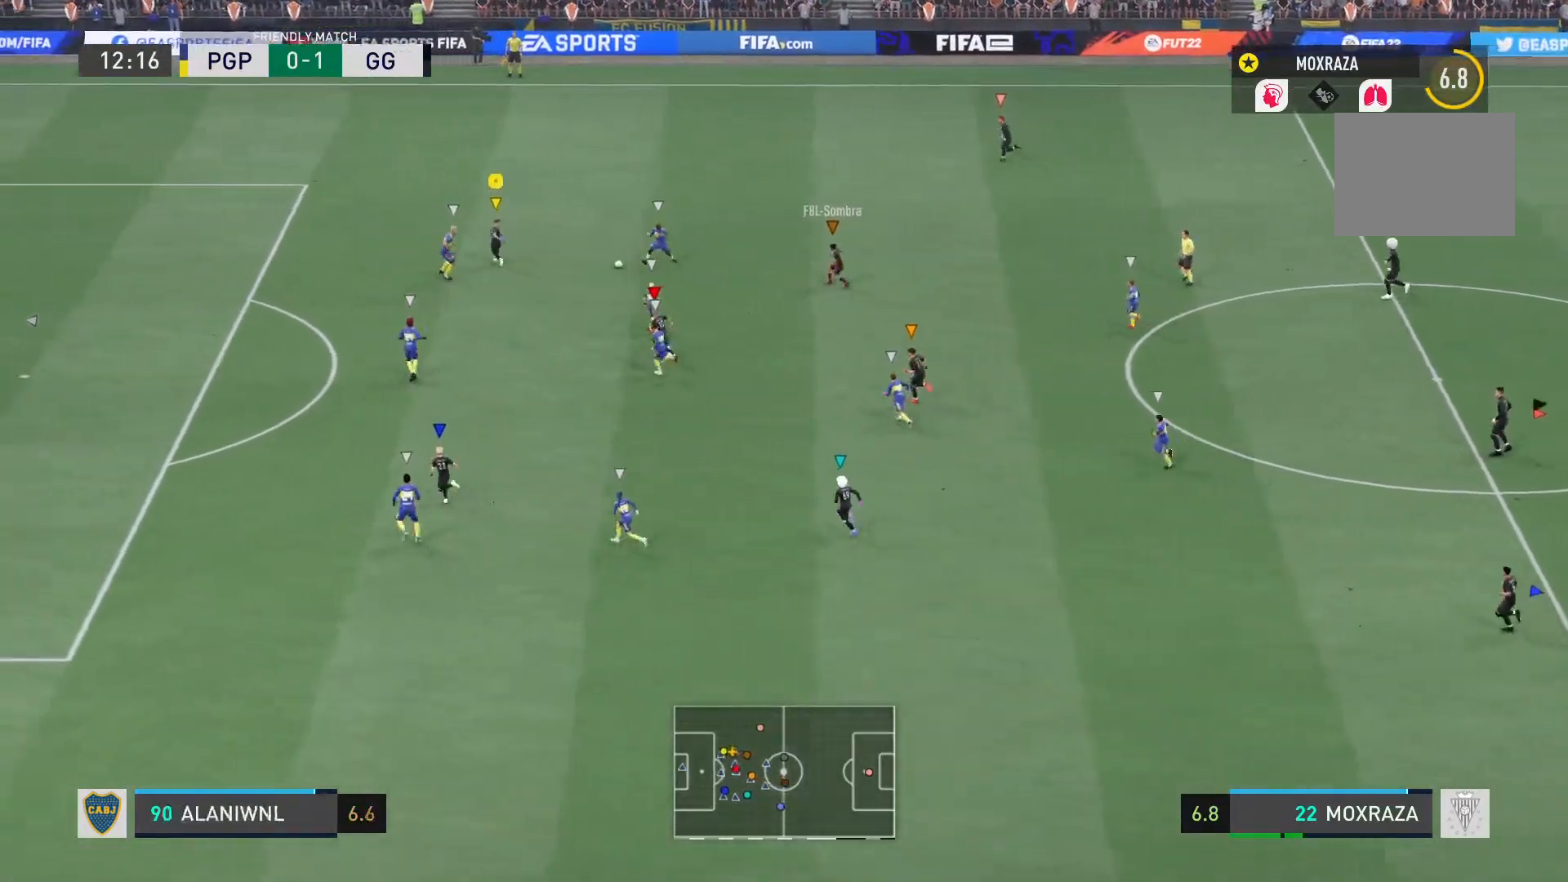
{"buttons": ["L2"], "left_stick": "right", "right_stick": "center", "events": [[100, "left_stick", "down"], [184, "L1", "down"], [184, "L2", "down"], [200, "R2", "up"], [317, "left_stick", "right"], [467, "L1", "up"]]}